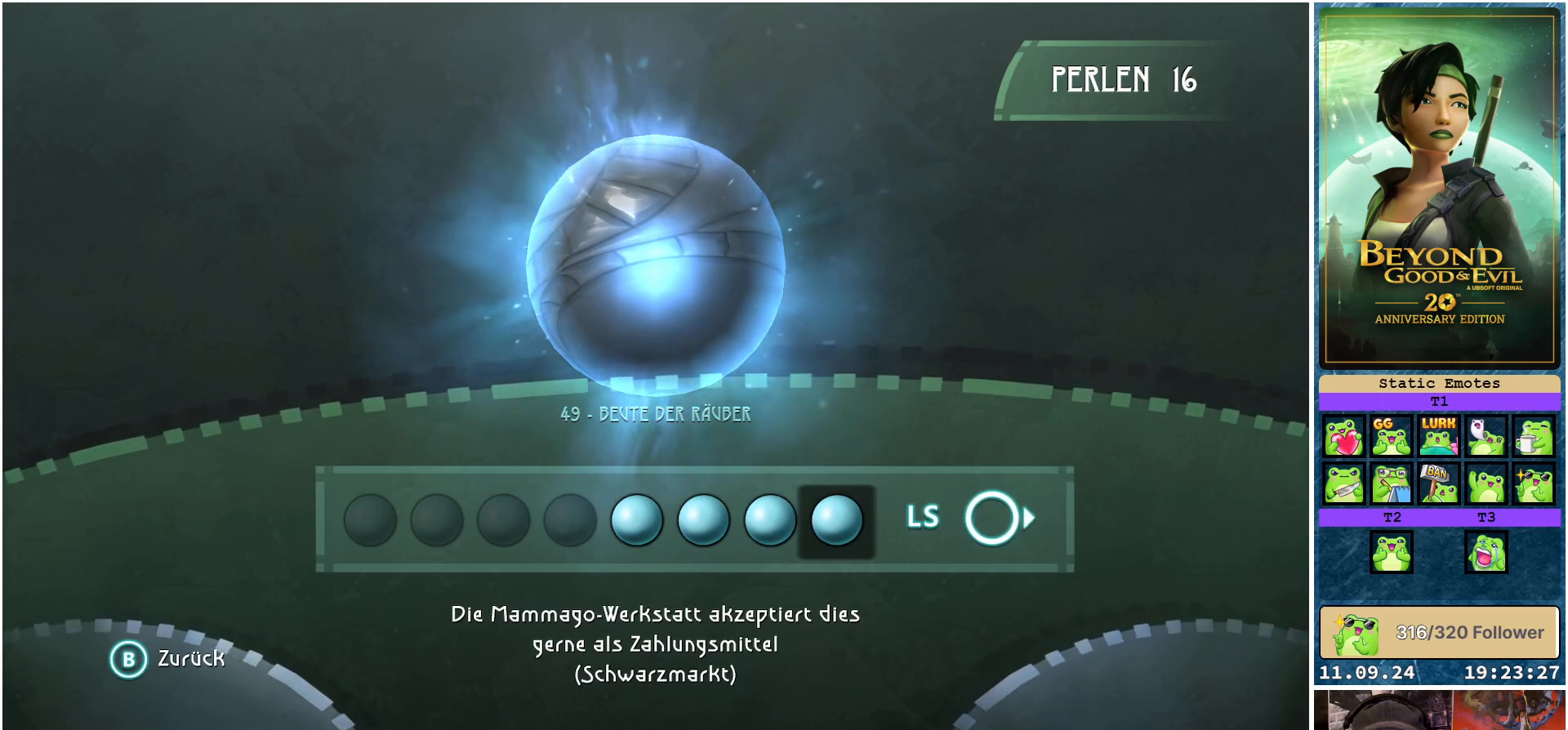
Gameplay with a controller (Xbox layout); each line is a JSON object with the inputs held at the frame after it. "events" lists button and stick changes between this image and that frame as [ms after this image, input, new state], when the widget could be followed in between.
{"buttons": [], "left_stick": "center", "right_stick": "center", "events": [[350, "B", "down"], [417, "B", "up"]]}
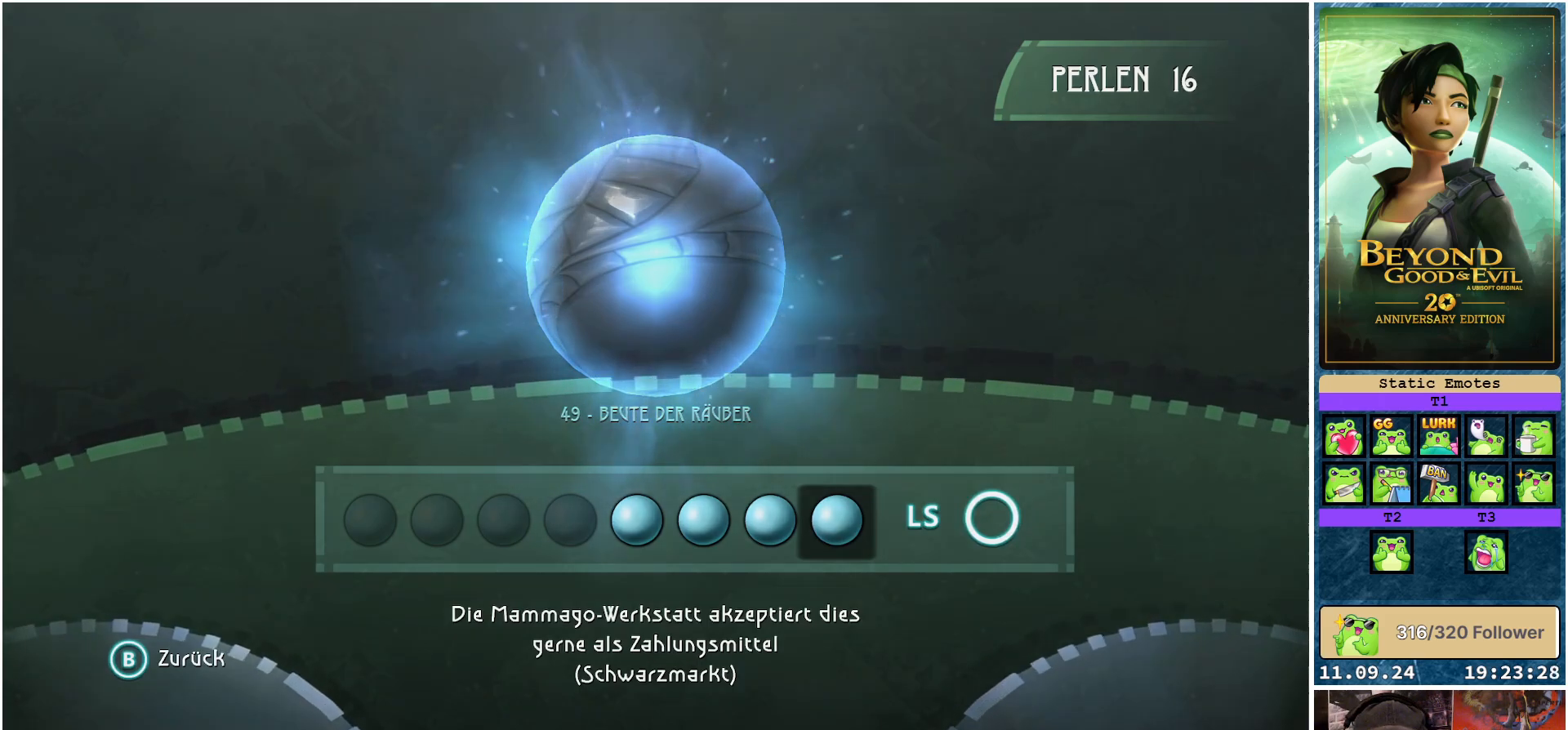
{"buttons": [], "left_stick": "center", "right_stick": "center", "events": []}
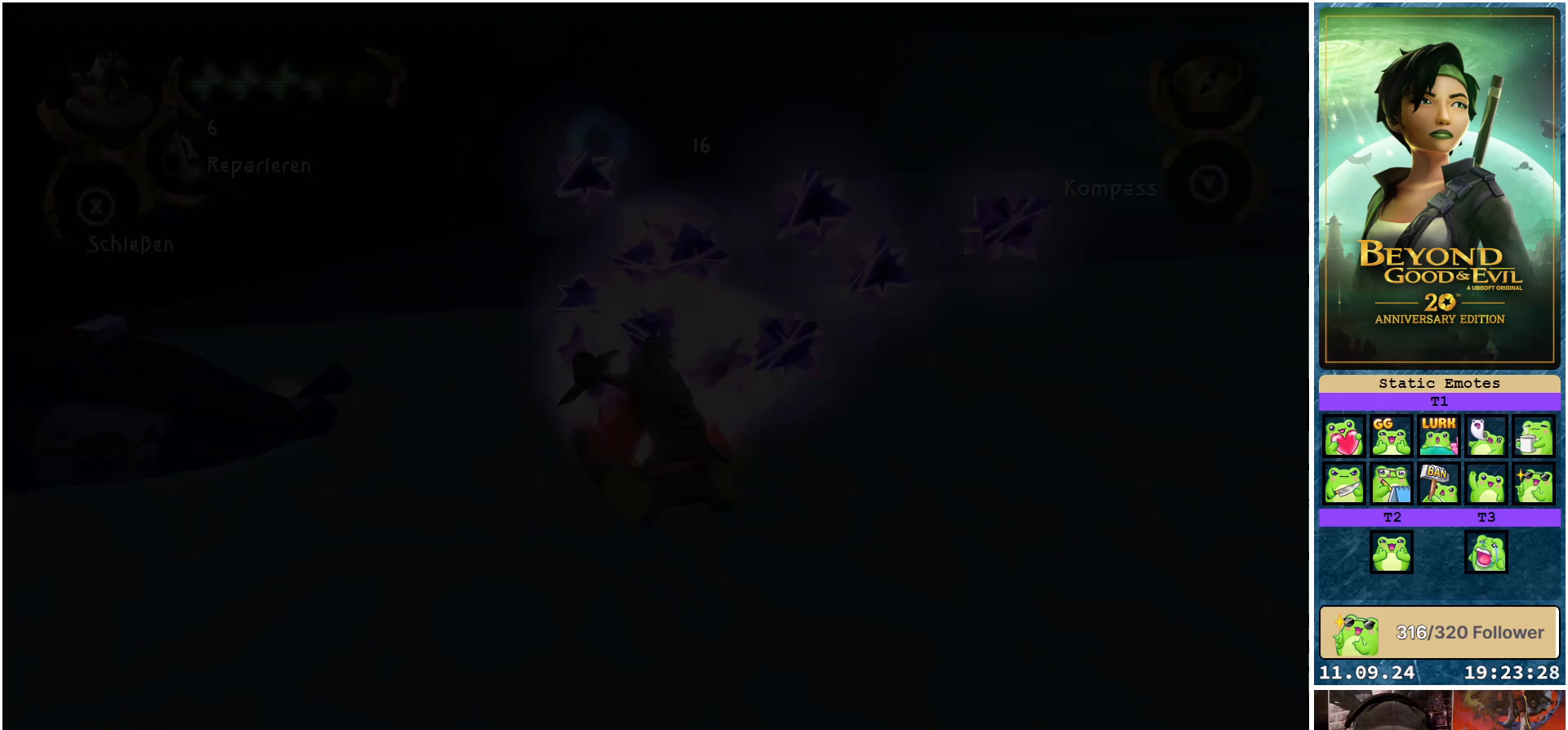
{"buttons": [], "left_stick": "right", "right_stick": "center", "events": [[300, "left_stick", "right"]]}
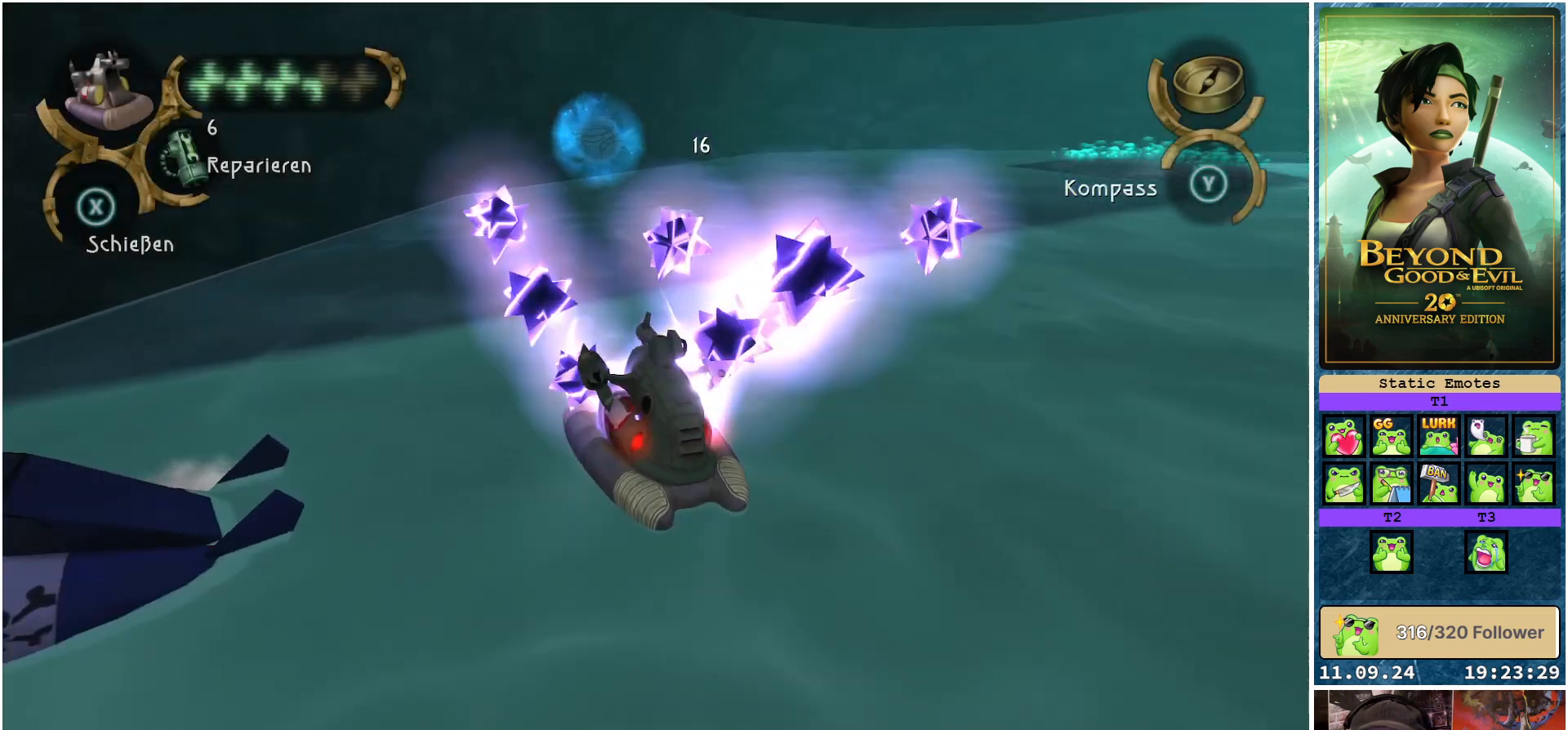
{"buttons": [], "left_stick": "right", "right_stick": "center", "events": [[83, "R2", "down"], [267, "R2", "up"]]}
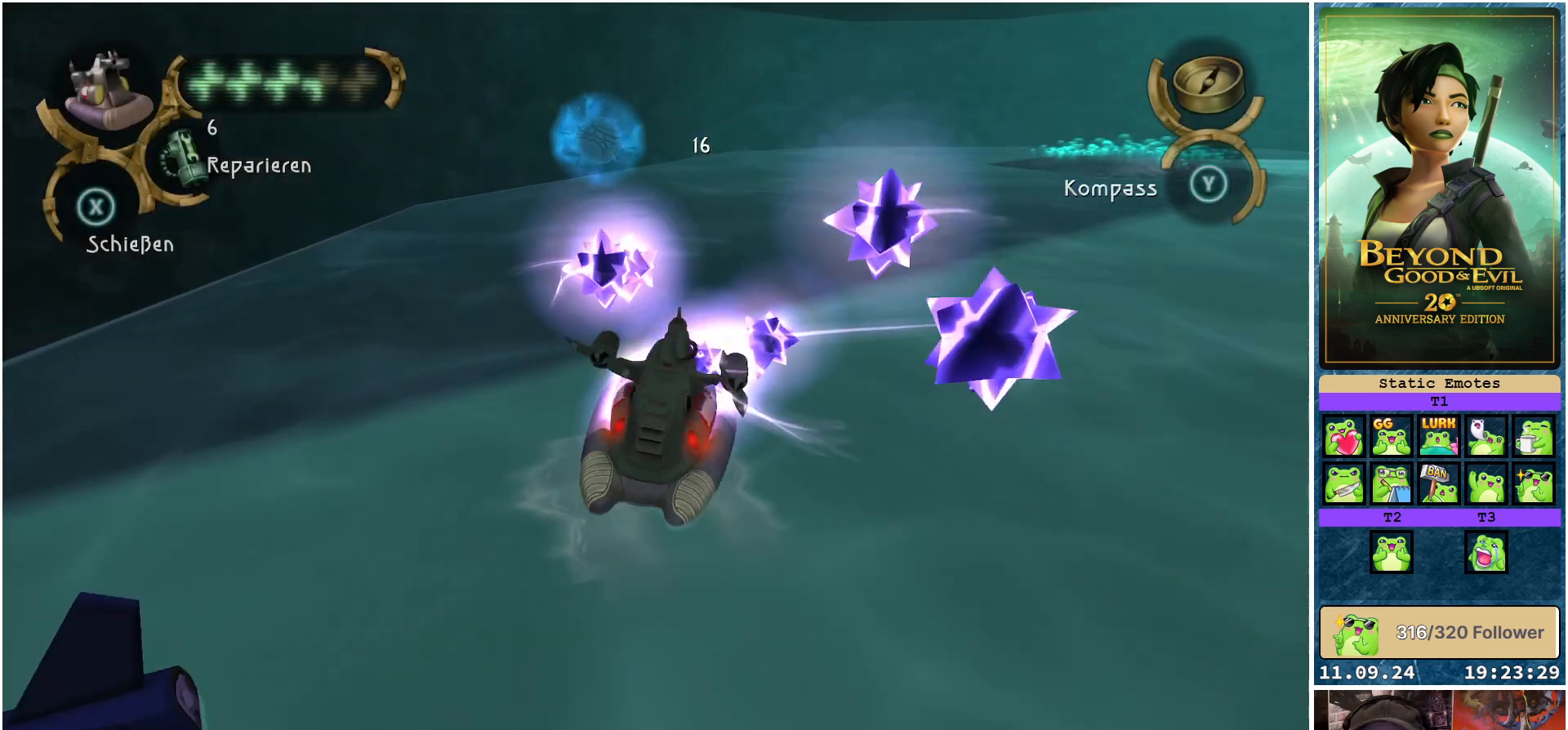
{"buttons": [], "left_stick": "center", "right_stick": "right", "events": [[117, "right_stick", "right"], [383, "left_stick", "center"]]}
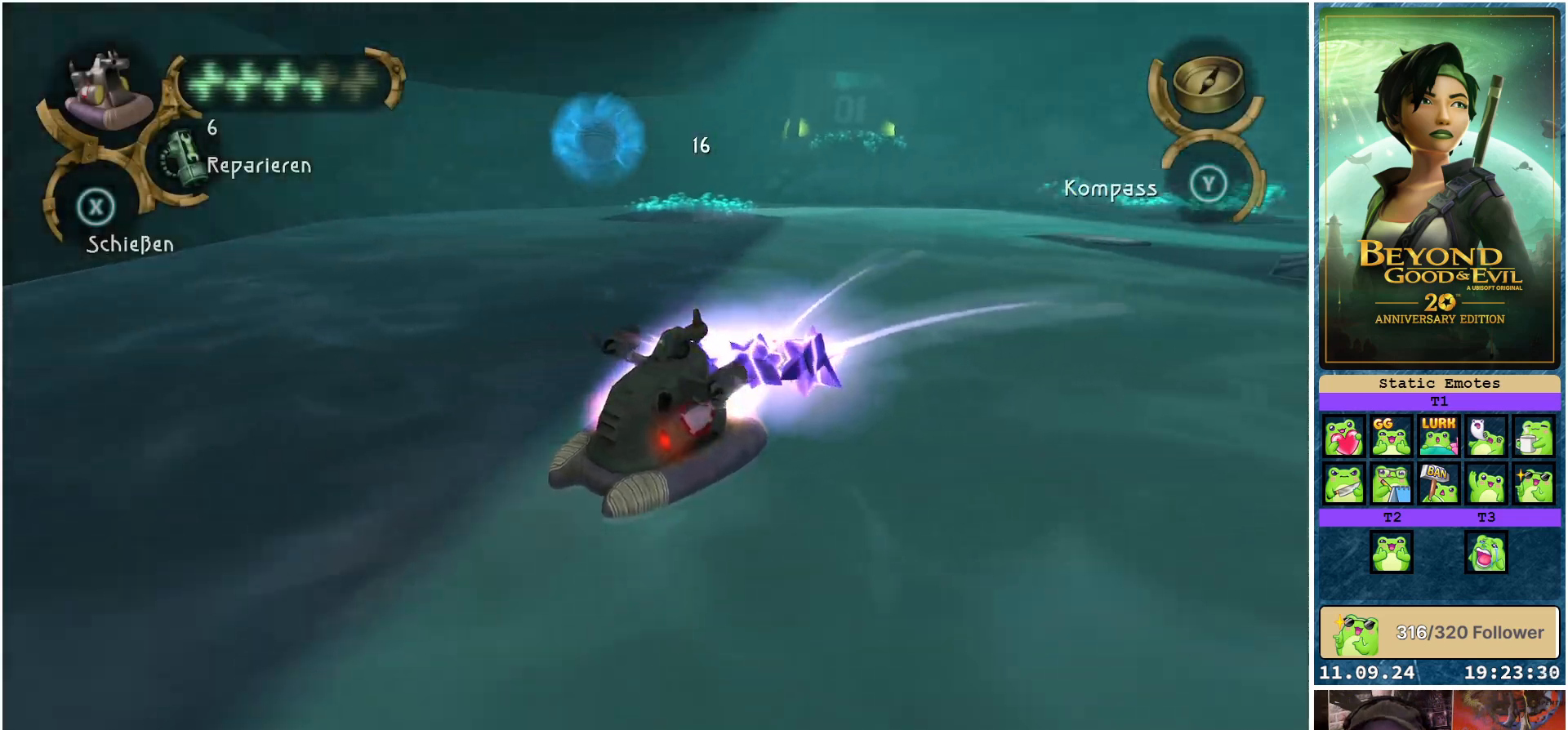
{"buttons": ["R2"], "left_stick": "center", "right_stick": "right", "events": [[83, "right_stick", "center"], [350, "R2", "down"], [383, "right_stick", "right"]]}
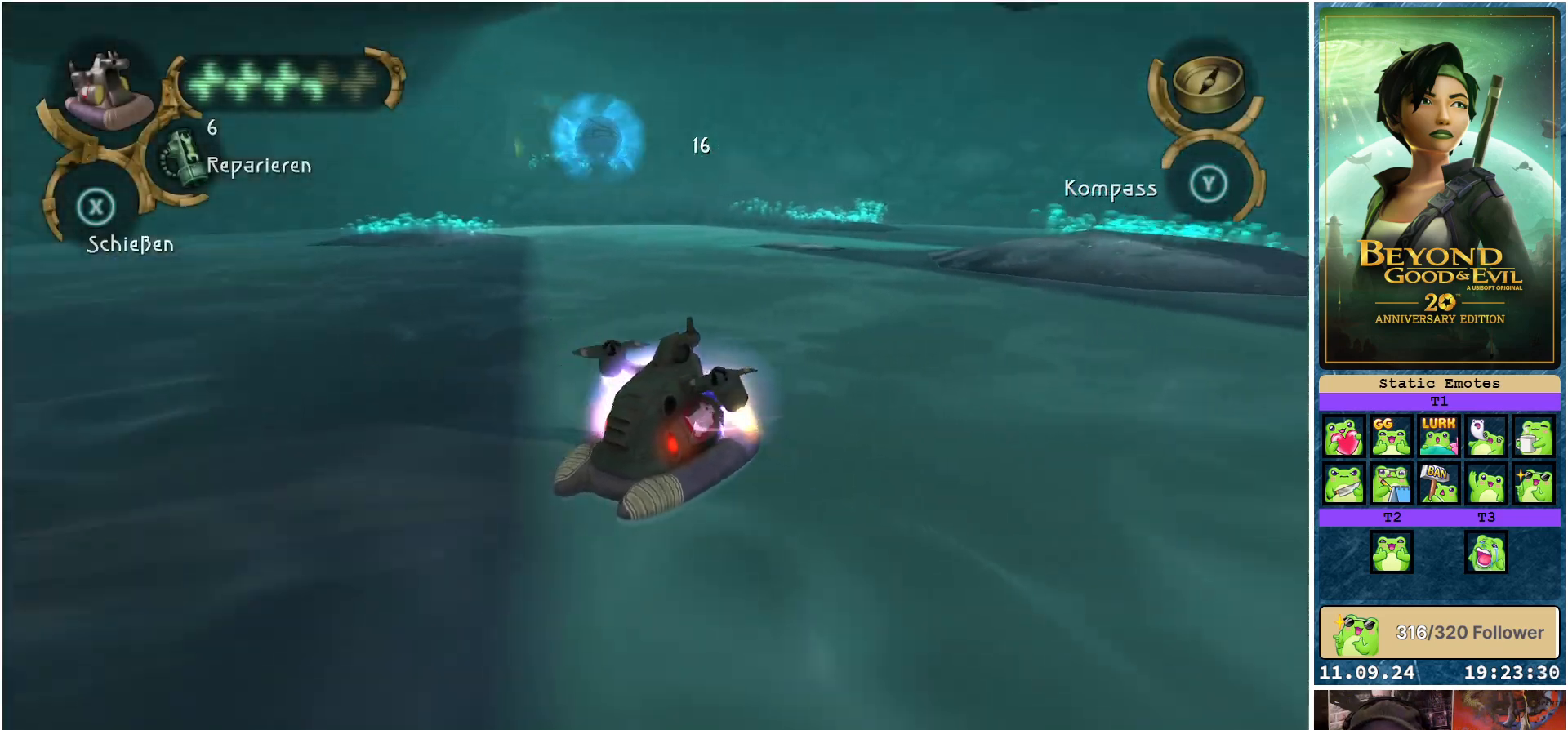
{"buttons": [], "left_stick": "right", "right_stick": "right", "events": [[17, "R2", "up"], [150, "left_stick", "right"]]}
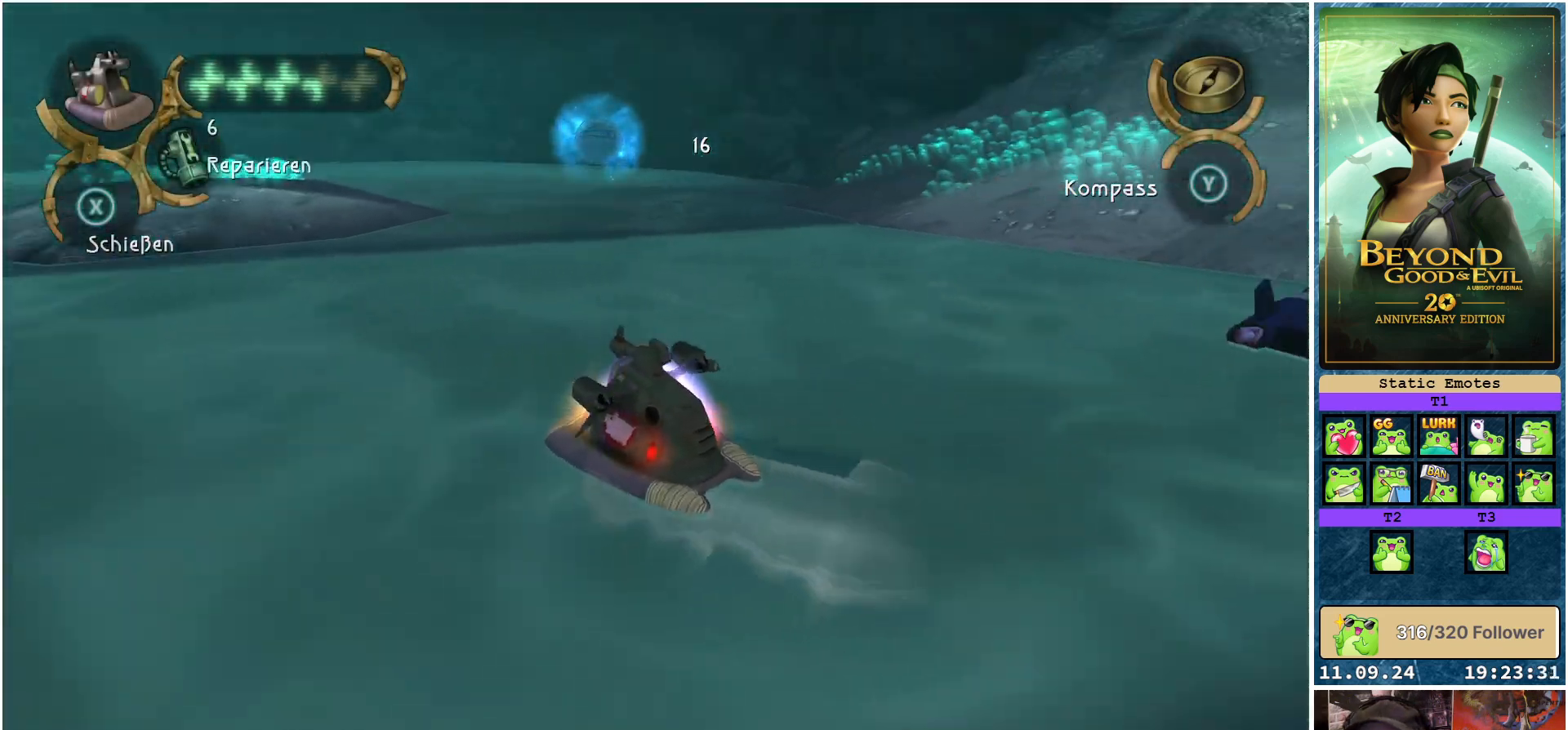
{"buttons": [], "left_stick": "right", "right_stick": "right", "events": []}
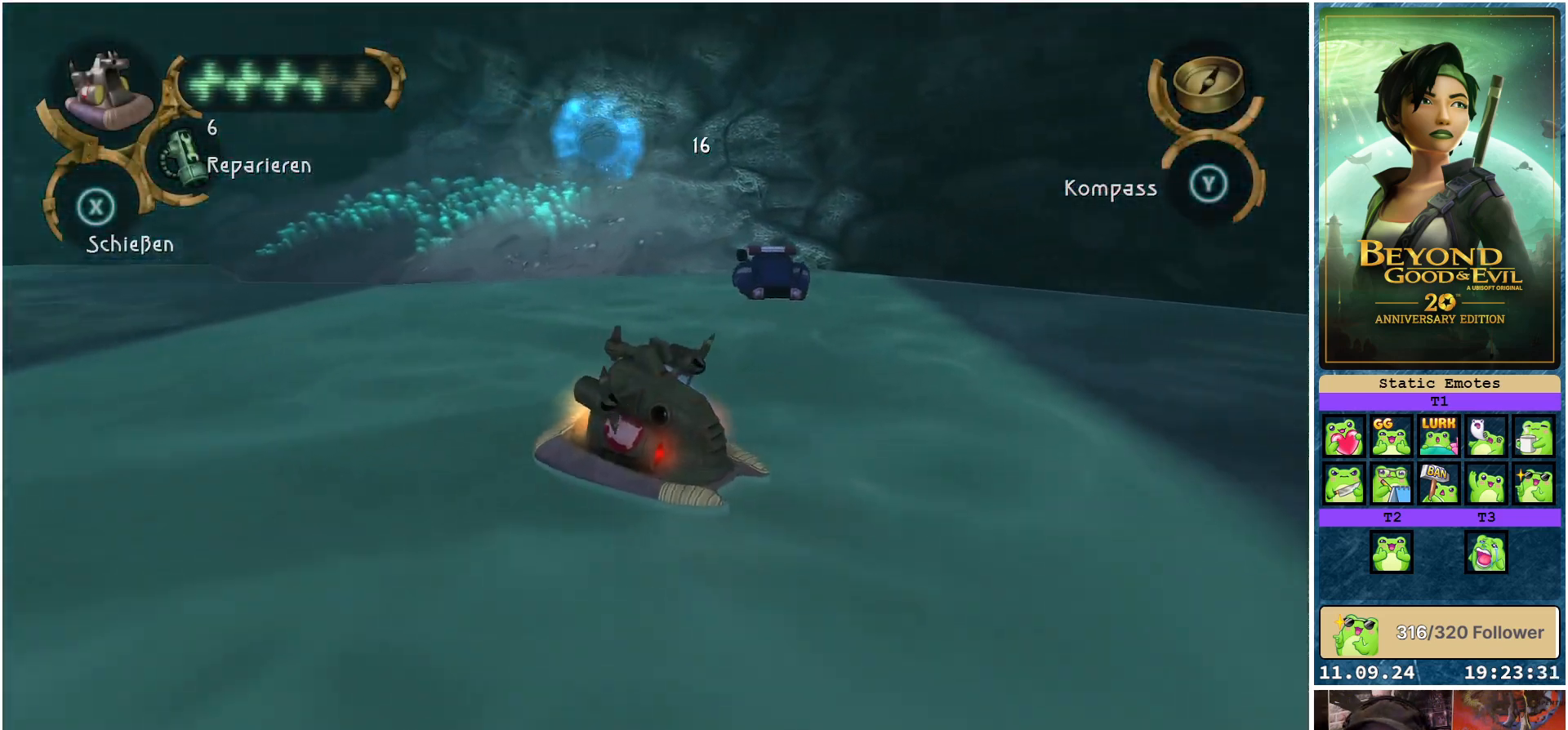
{"buttons": [], "left_stick": "up-right", "right_stick": "center", "events": [[183, "right_stick", "center"], [200, "left_stick", "up-right"]]}
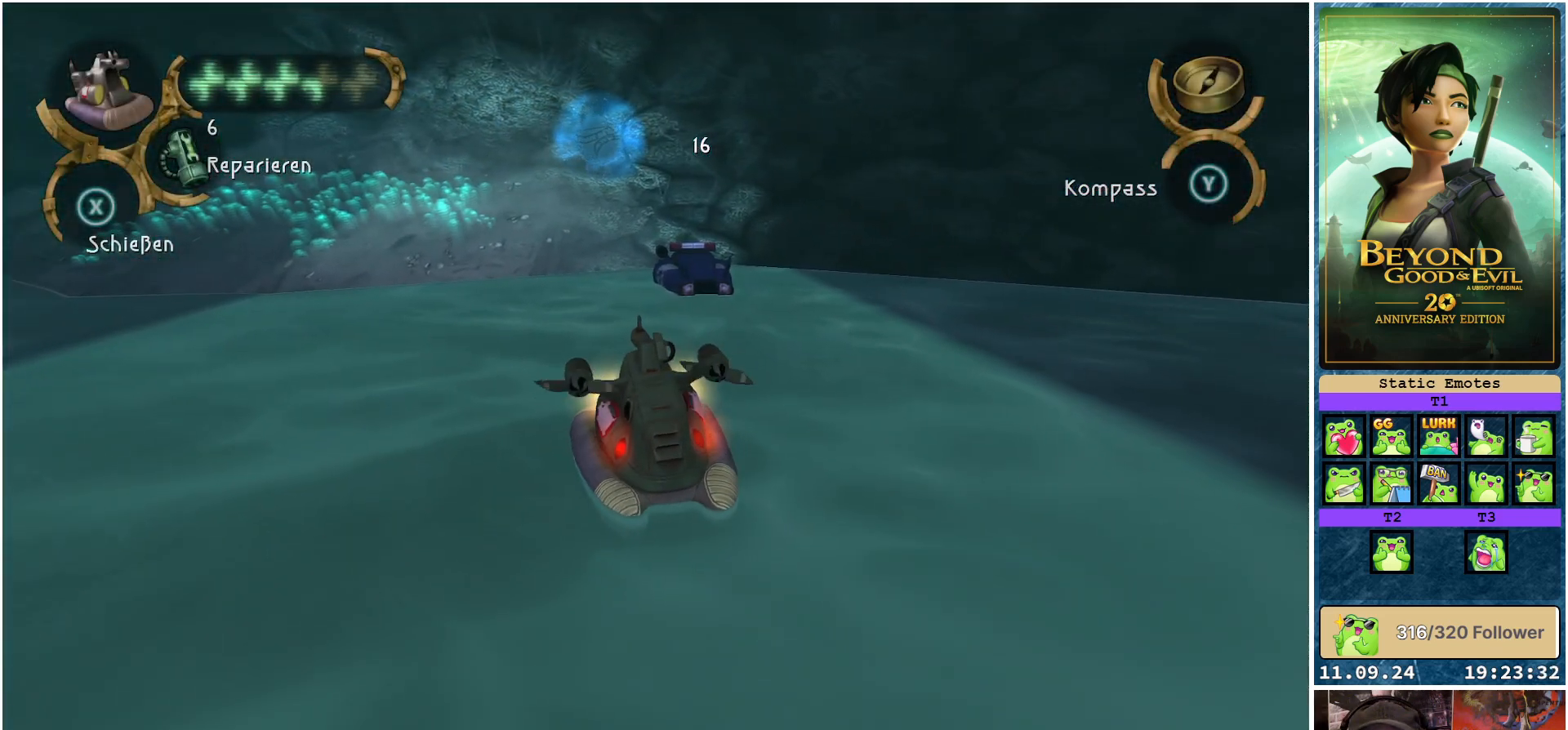
{"buttons": [], "left_stick": "center", "right_stick": "center", "events": [[83, "left_stick", "center"], [233, "X", "down"], [333, "X", "up"], [417, "X", "down"], [500, "X", "up"]]}
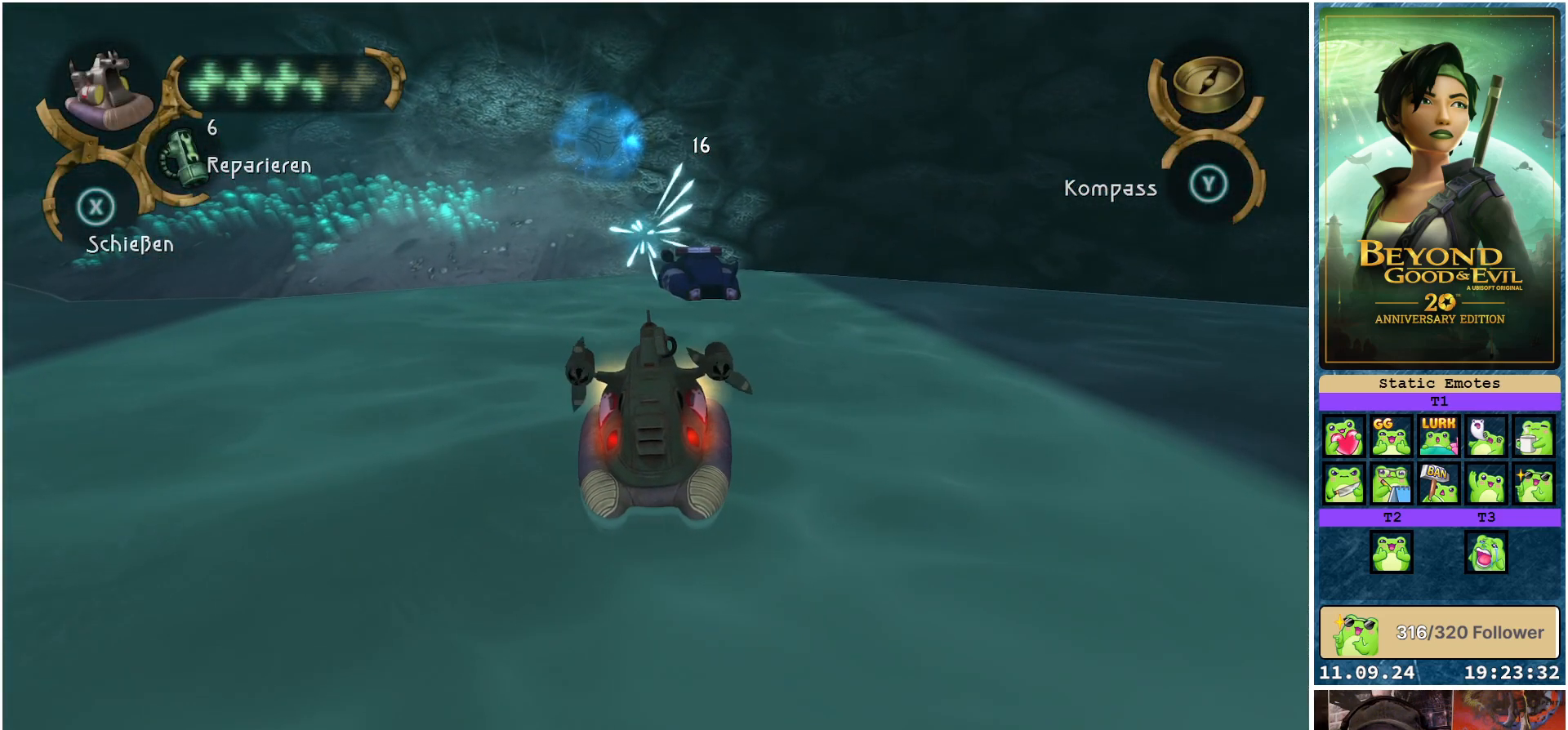
{"buttons": [], "left_stick": "center", "right_stick": "center", "events": [[100, "X", "down"], [167, "X", "up"], [250, "X", "down"], [333, "X", "up"], [433, "X", "down"], [467, "X", "up"]]}
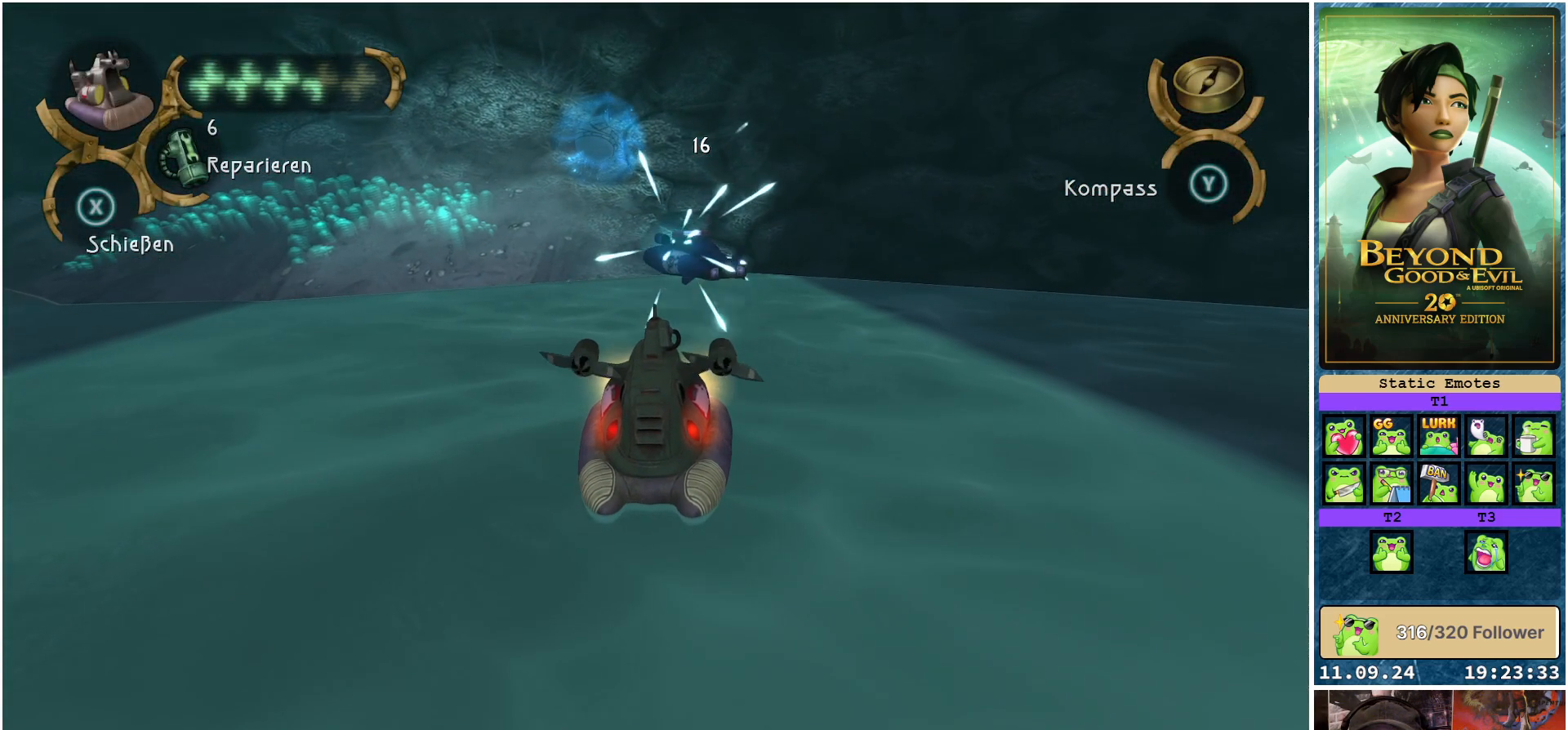
{"buttons": [], "left_stick": "center", "right_stick": "center", "events": [[67, "X", "down"], [117, "X", "up"], [217, "X", "down"], [317, "X", "up"]]}